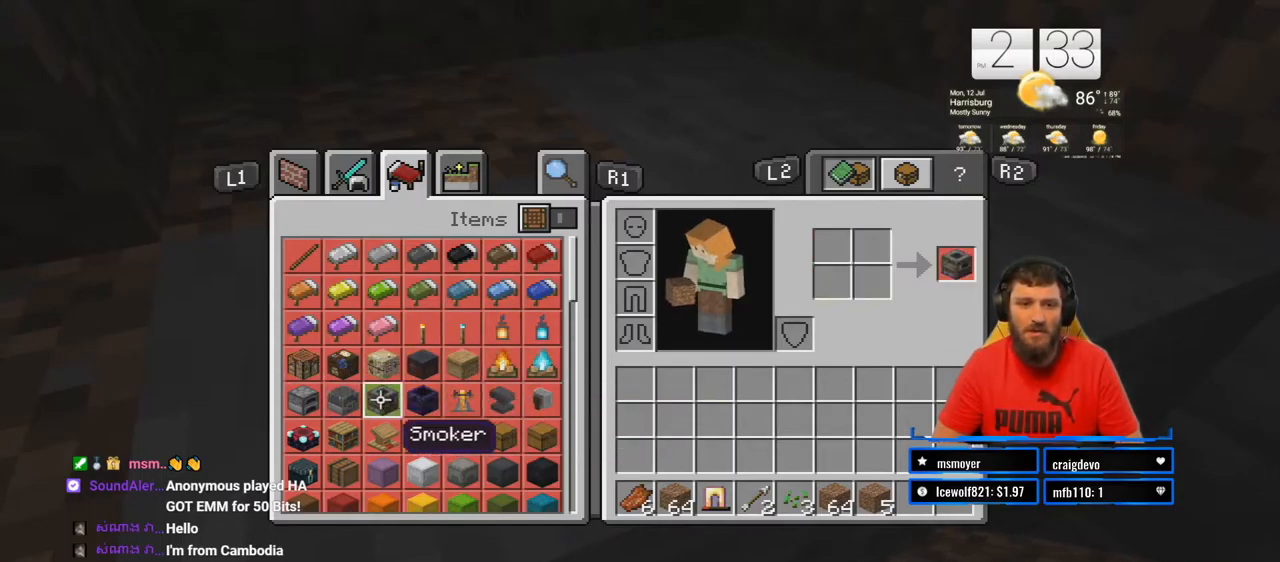
Gameplay with a controller (PlayStation layout); each line is a JSON object with the inputs held at the frame after it. "events" lists button and stick changes between this image and that frame as [ms after this image, input, new state], when the widget could be followed in between. Not read: L1 R1.
{"buttons": [], "left_stick": "center", "right_stick": "center", "events": [[17, "left_stick", "center"], [250, "left_stick", "left"], [400, "left_stick", "center"]]}
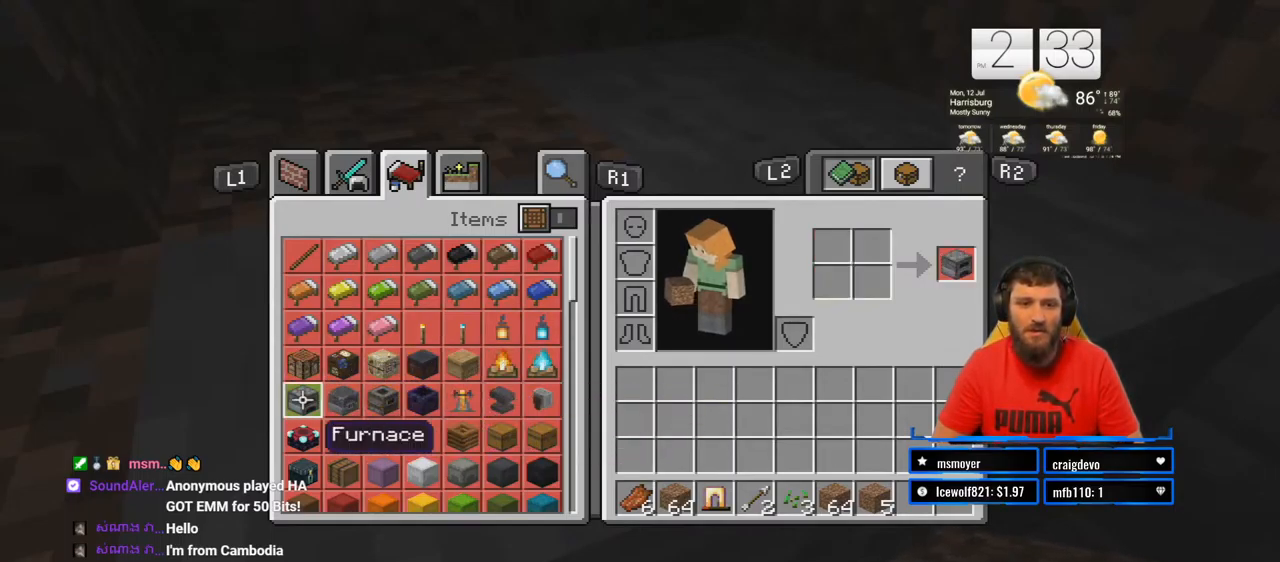
{"buttons": [], "left_stick": "center", "right_stick": "center", "events": [[183, "left_stick", "up"], [317, "left_stick", "center"]]}
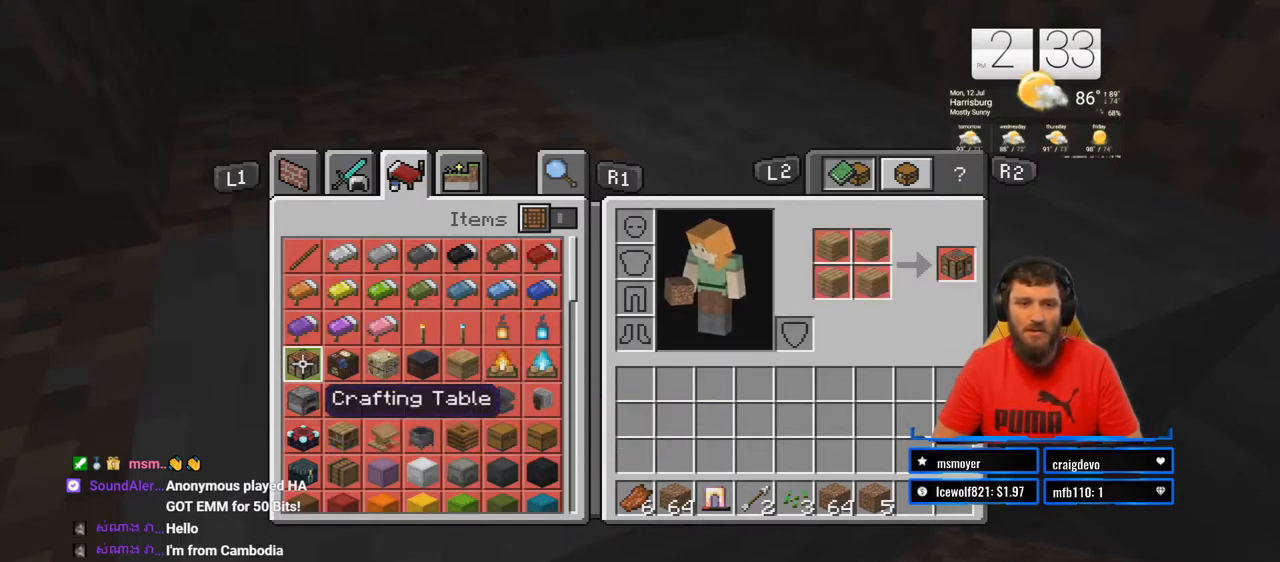
{"buttons": ["CROSS"], "left_stick": "center", "right_stick": "center", "events": [[317, "left_stick", "up"], [383, "left_stick", "center"], [483, "CROSS", "down"]]}
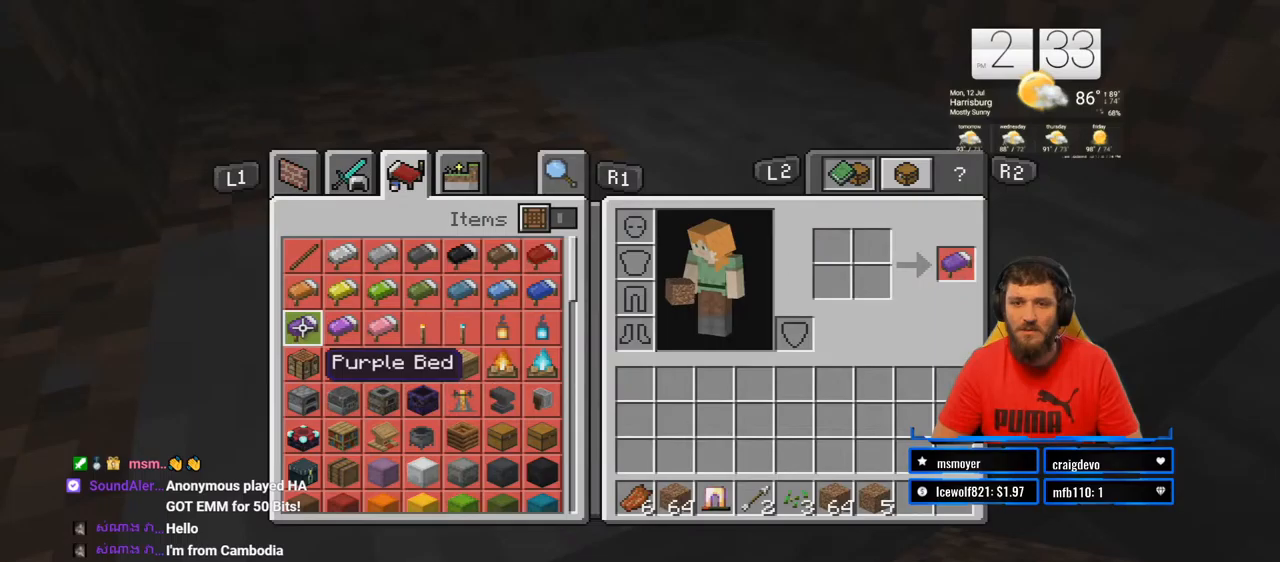
{"buttons": [], "left_stick": "center", "right_stick": "center", "events": [[150, "CROSS", "up"], [400, "left_stick", "down"], [500, "left_stick", "center"]]}
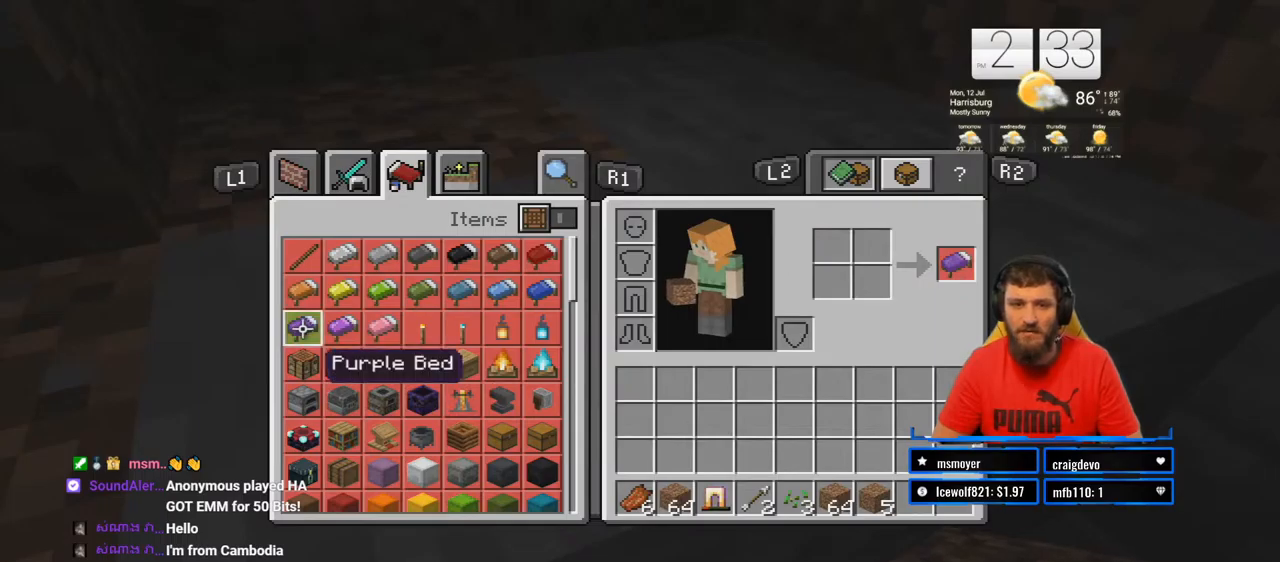
{"buttons": [], "left_stick": "center", "right_stick": "center", "events": []}
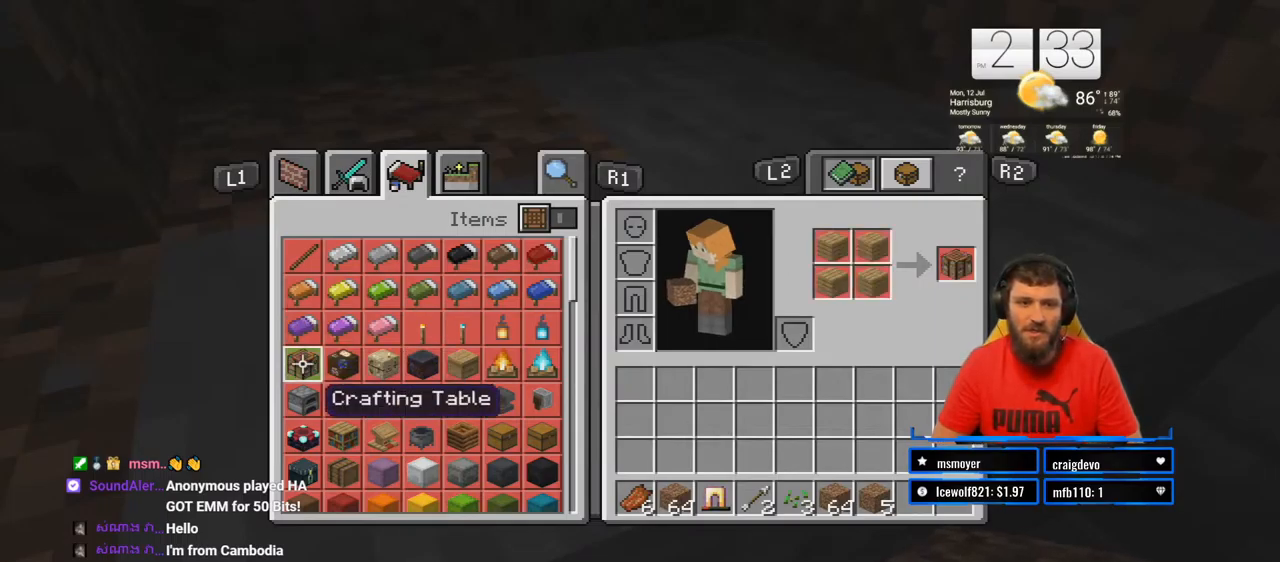
{"buttons": [], "left_stick": "center", "right_stick": "center", "events": [[283, "CROSS", "down"], [450, "CROSS", "up"]]}
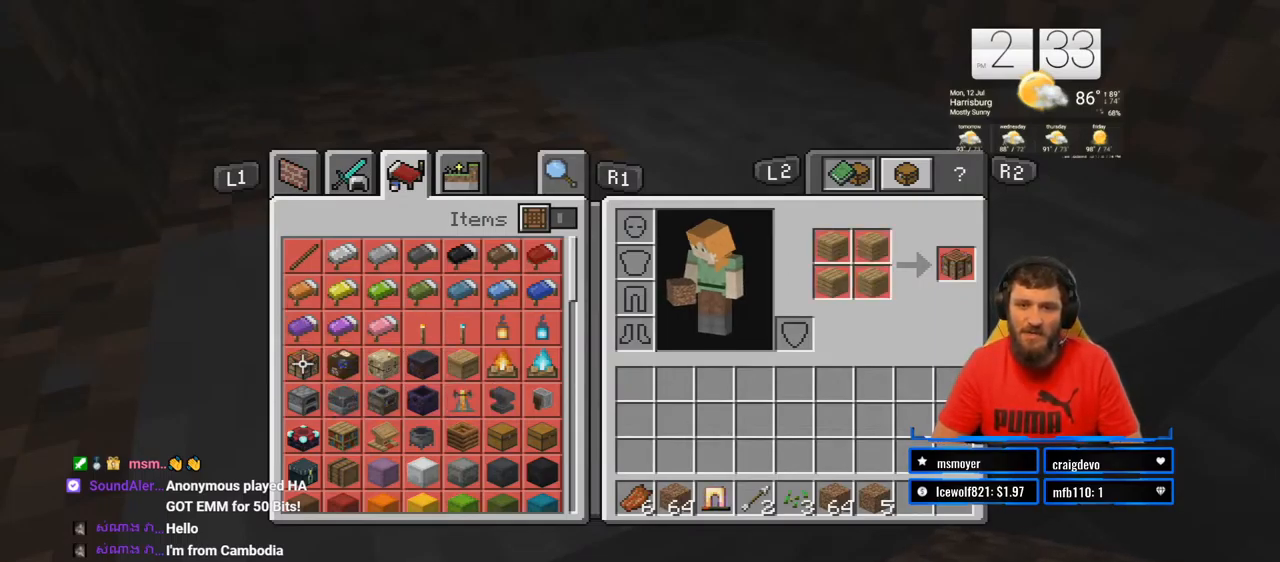
{"buttons": [], "left_stick": "center", "right_stick": "center", "events": []}
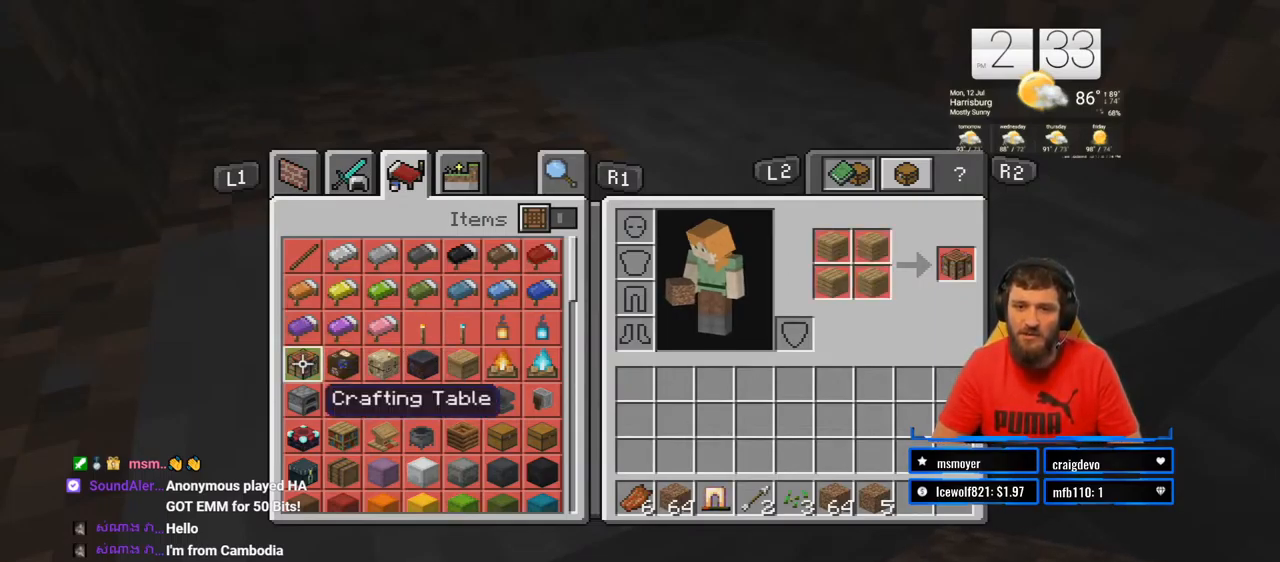
{"buttons": ["CROSS"], "left_stick": "center", "right_stick": "center", "events": [[367, "CROSS", "down"]]}
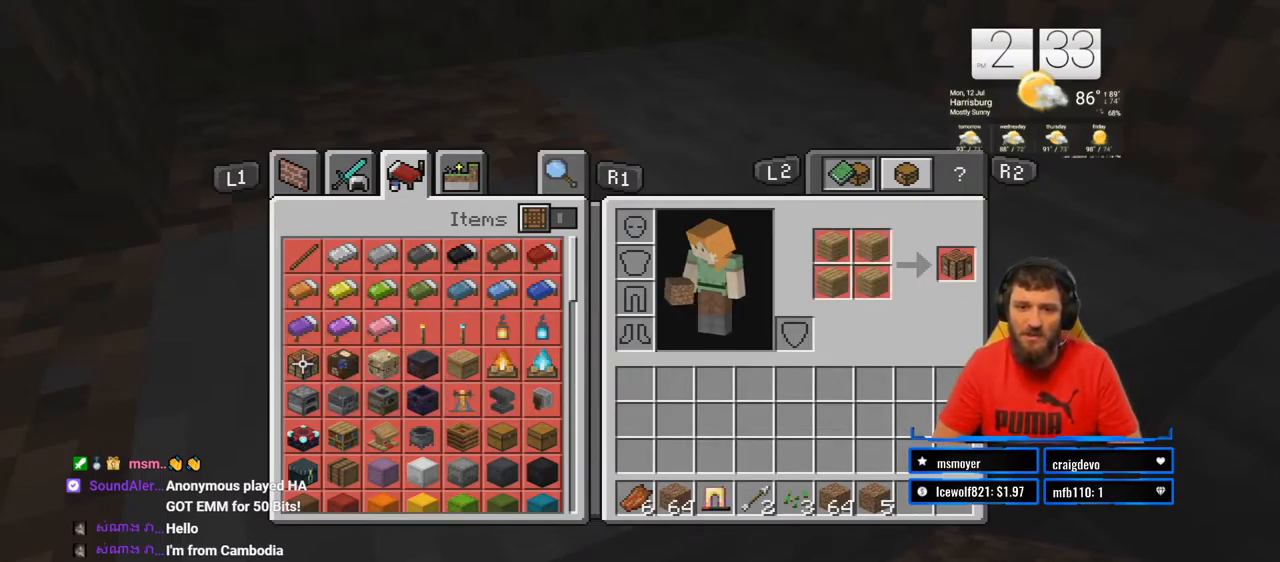
{"buttons": [], "left_stick": "center", "right_stick": "center", "events": [[33, "CROSS", "up"]]}
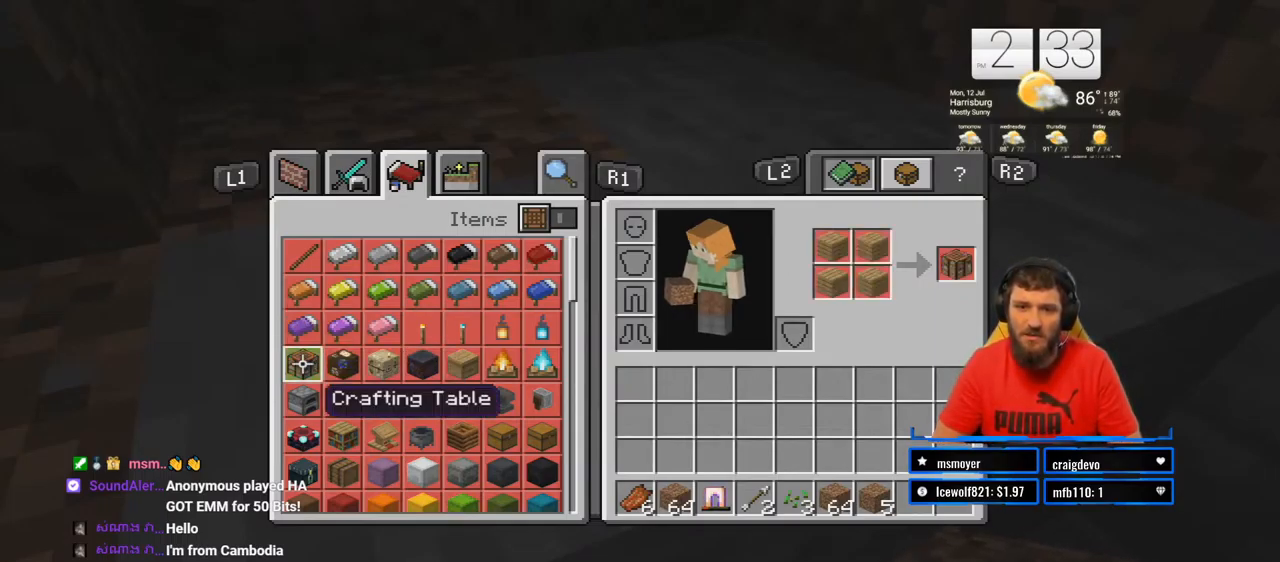
{"buttons": [], "left_stick": "center", "right_stick": "center", "events": []}
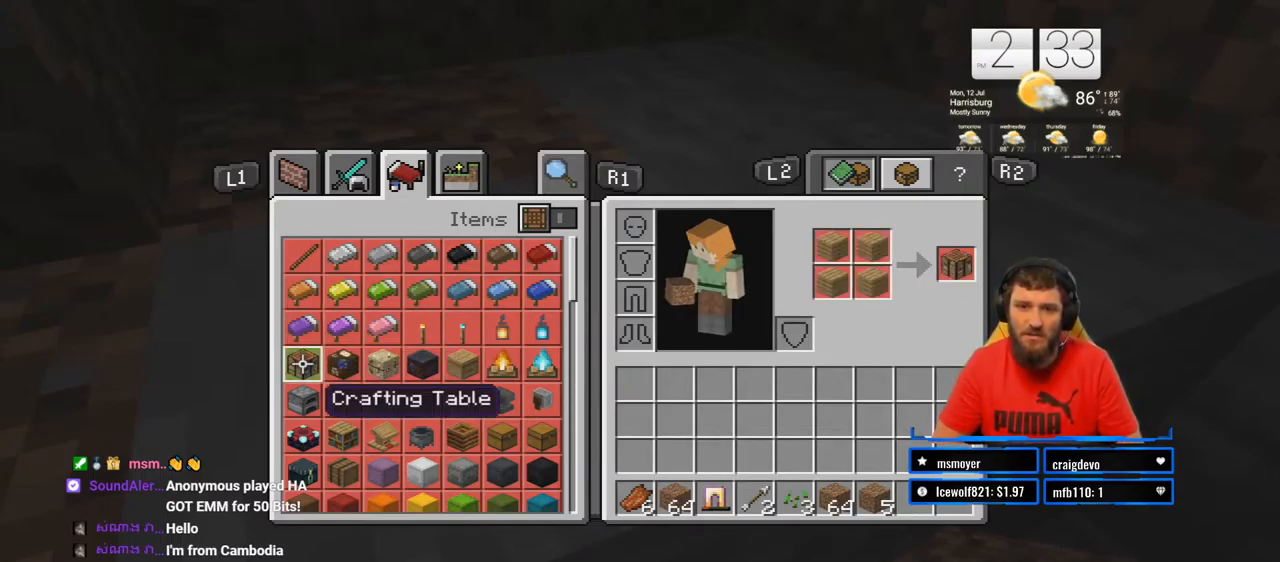
{"buttons": [], "left_stick": "center", "right_stick": "center", "events": []}
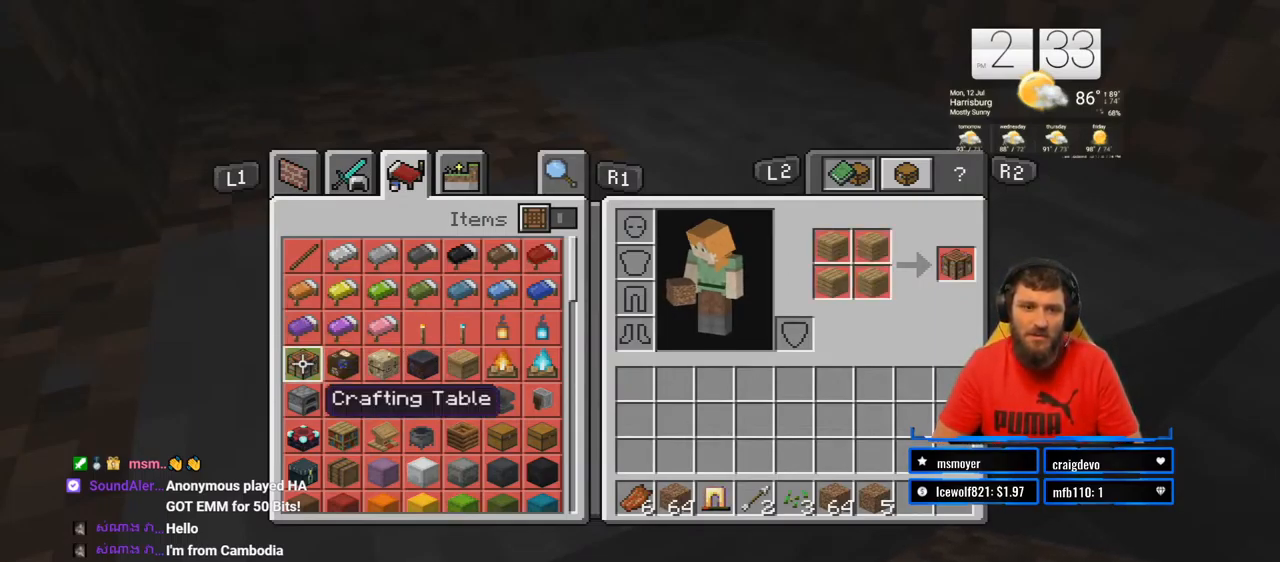
{"buttons": [], "left_stick": "right", "right_stick": "center", "events": [[500, "left_stick", "right"]]}
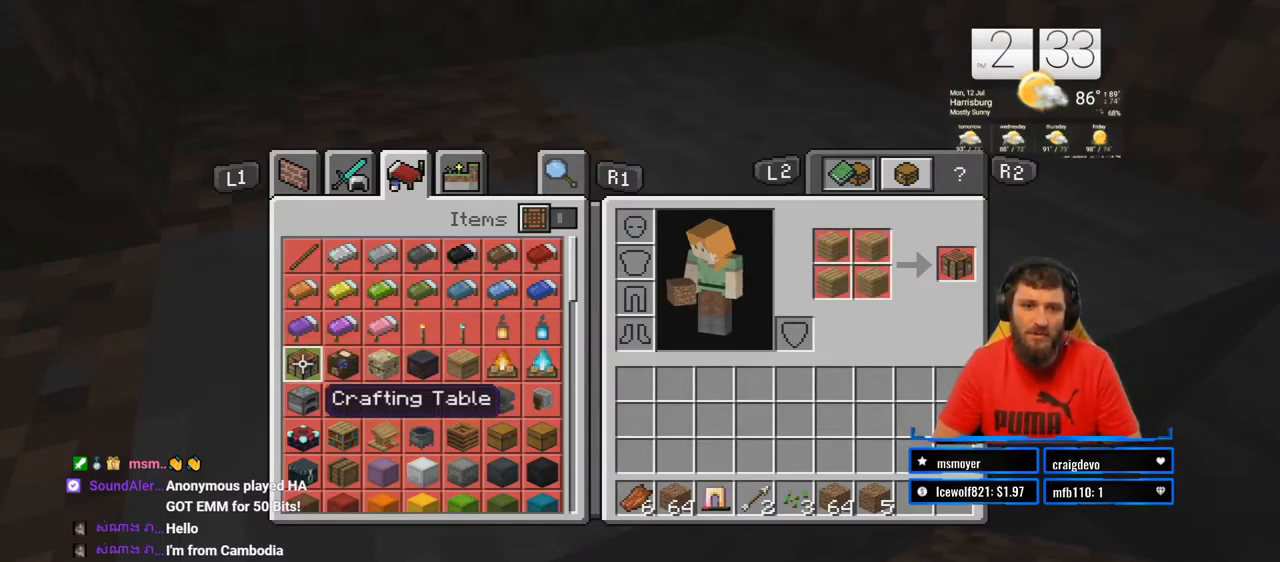
{"buttons": [], "left_stick": "down-left", "right_stick": "center", "events": [[350, "left_stick", "down"], [450, "left_stick", "down-left"]]}
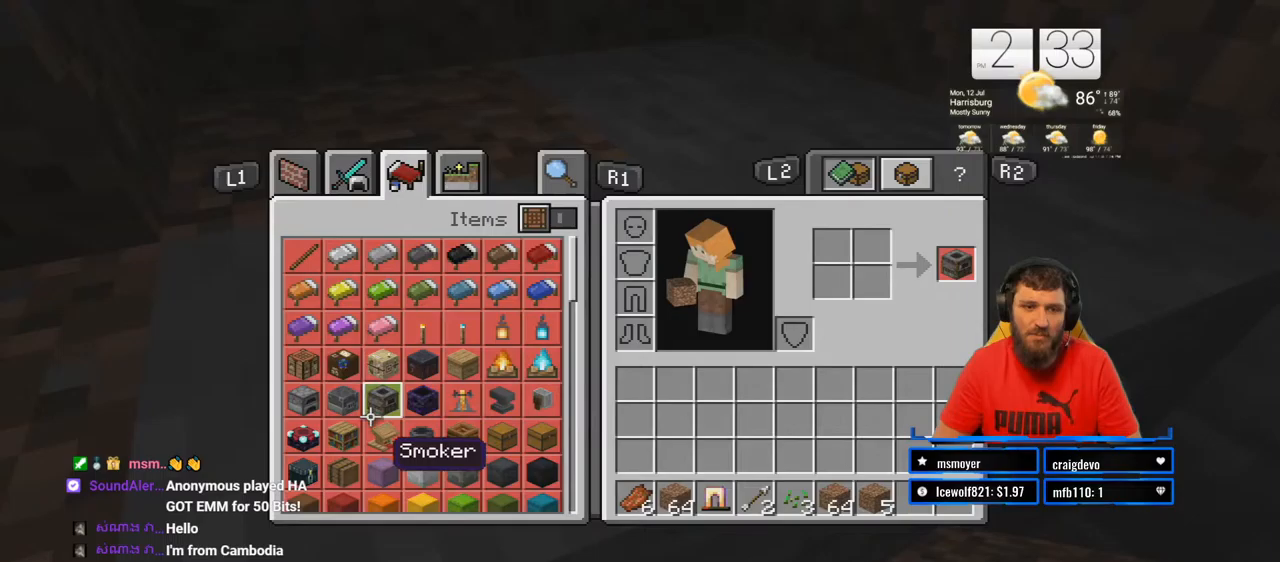
{"buttons": [], "left_stick": "center", "right_stick": "center", "events": [[100, "left_stick", "center"]]}
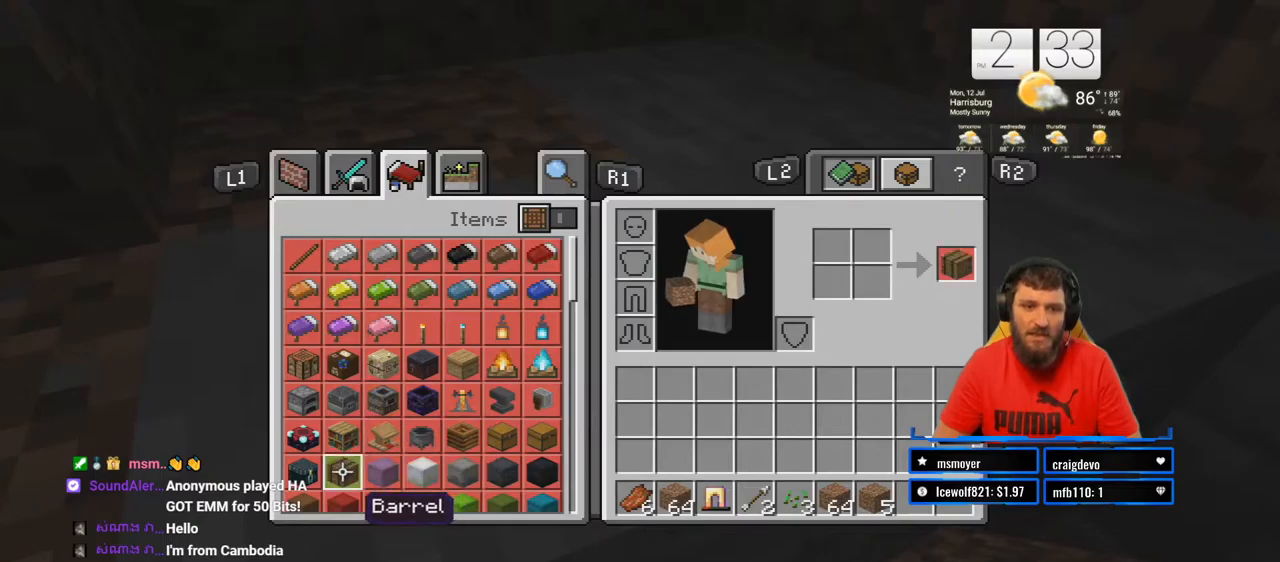
{"buttons": [], "left_stick": "center", "right_stick": "center", "events": [[317, "CIRCLE", "down"], [450, "CIRCLE", "up"]]}
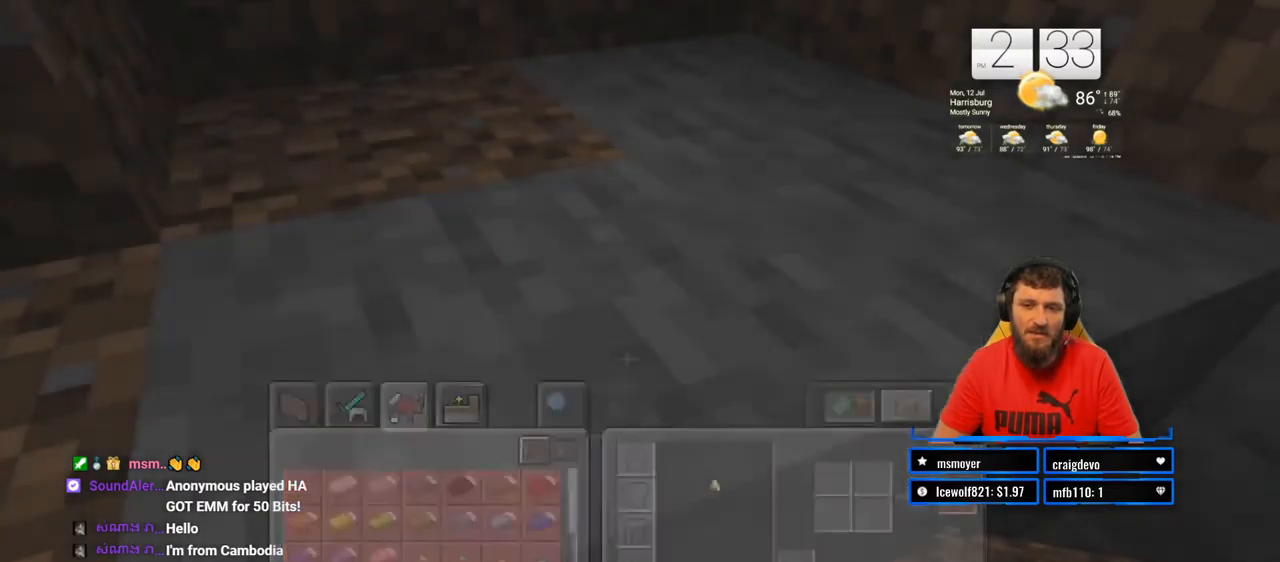
{"buttons": [], "left_stick": "up", "right_stick": "center", "events": [[400, "left_stick", "up"]]}
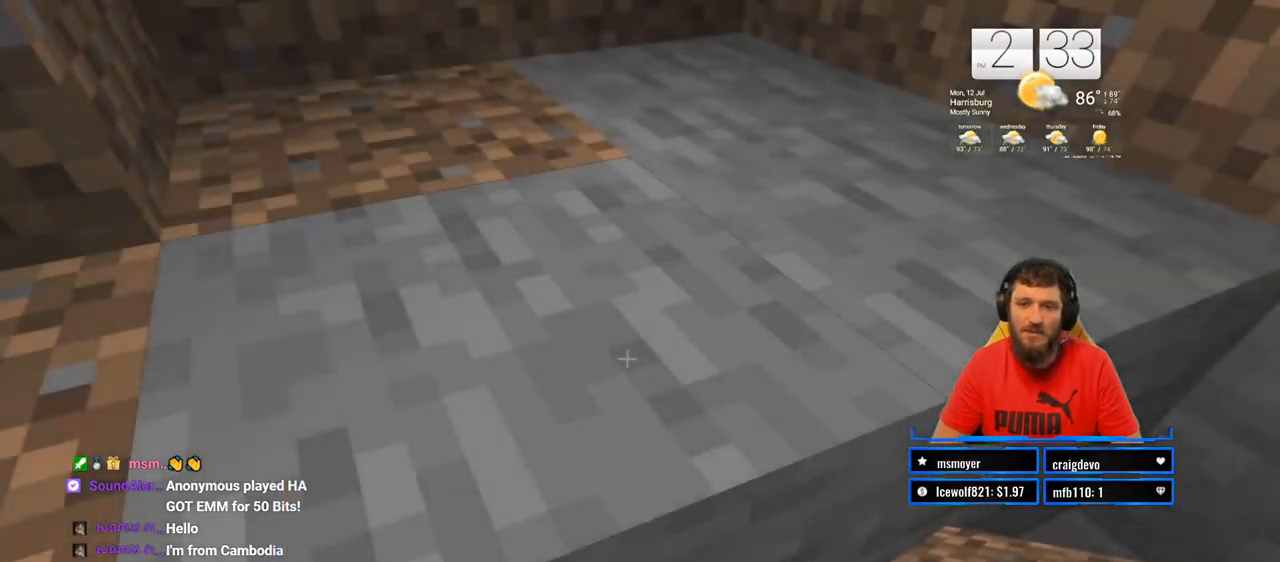
{"buttons": [], "left_stick": "down-right", "right_stick": "center", "events": [[200, "left_stick", "up-right"], [367, "left_stick", "right"], [483, "left_stick", "down-right"]]}
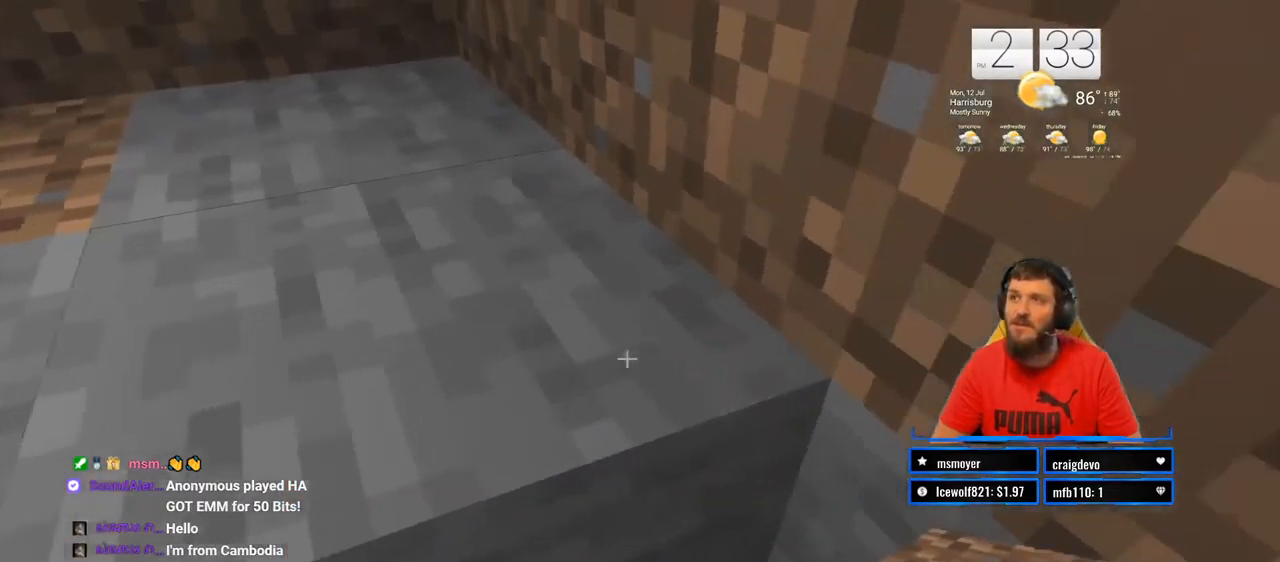
{"buttons": [], "left_stick": "down-right", "right_stick": "center", "events": [[283, "right_stick", "down-left"], [467, "right_stick", "center"]]}
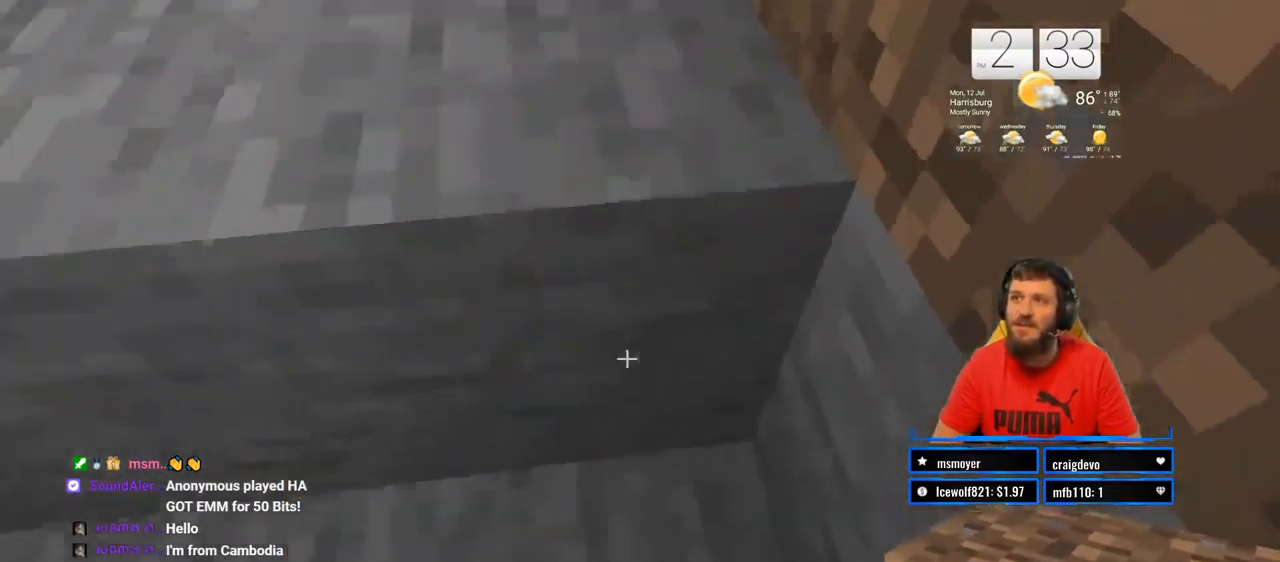
{"buttons": [], "left_stick": "left", "right_stick": "center", "events": [[67, "left_stick", "down"], [167, "left_stick", "down-left"], [317, "left_stick", "left"]]}
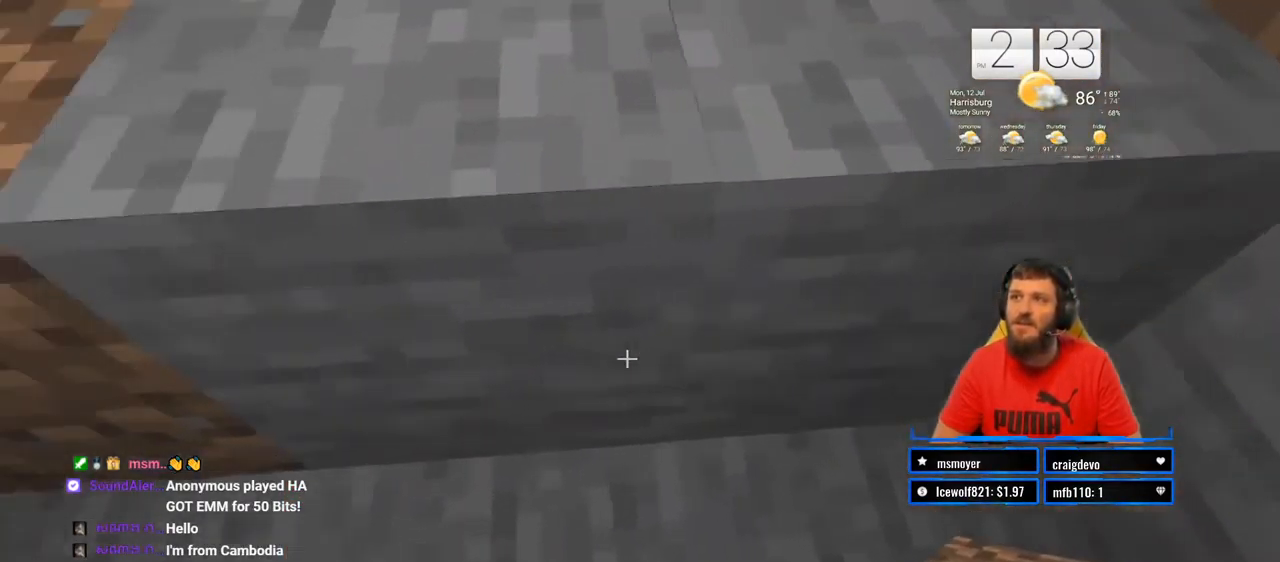
{"buttons": [], "left_stick": "down-left", "right_stick": "center", "events": [[233, "left_stick", "down-left"]]}
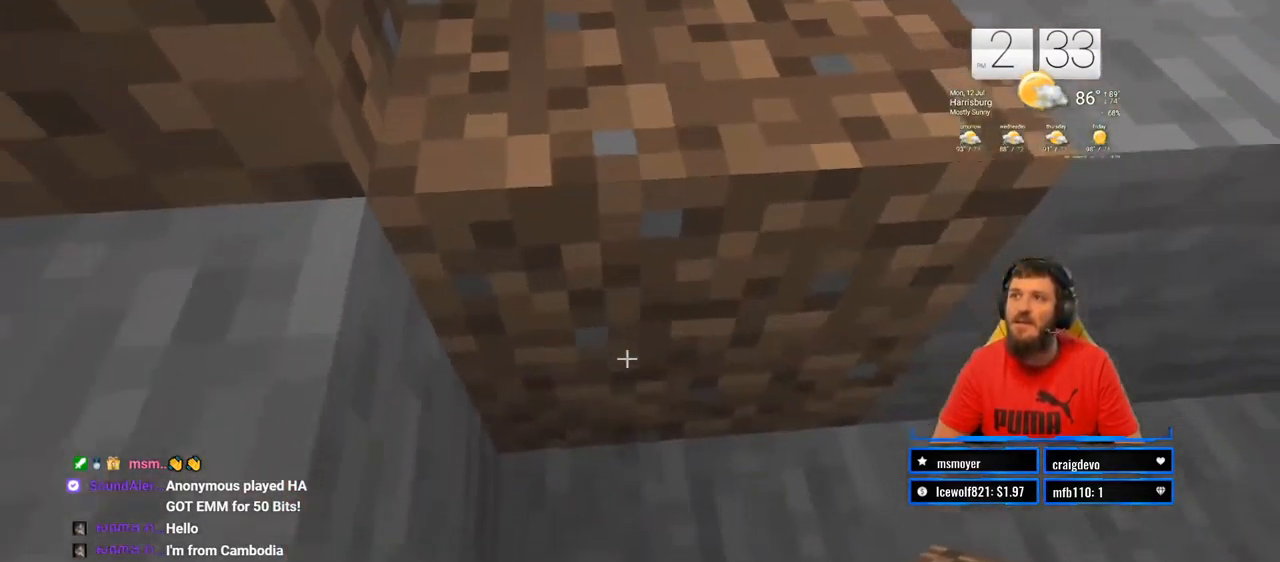
{"buttons": [], "left_stick": "center", "right_stick": "center", "events": [[17, "left_stick", "center"], [183, "right_stick", "right"], [350, "right_stick", "center"]]}
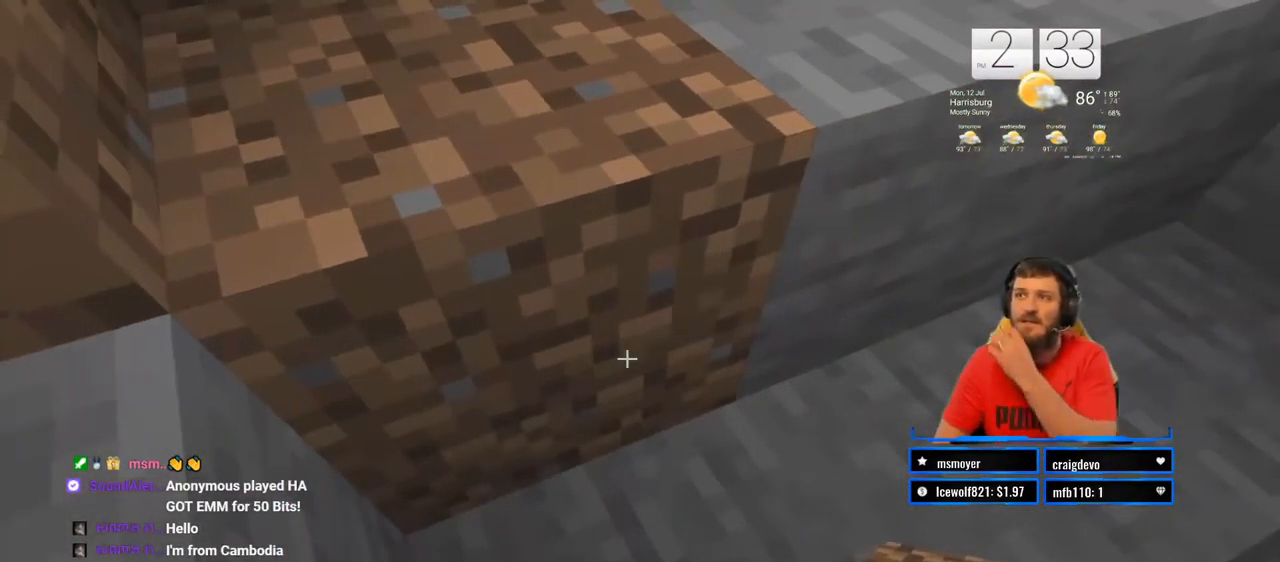
{"buttons": [], "left_stick": "center", "right_stick": "center", "events": []}
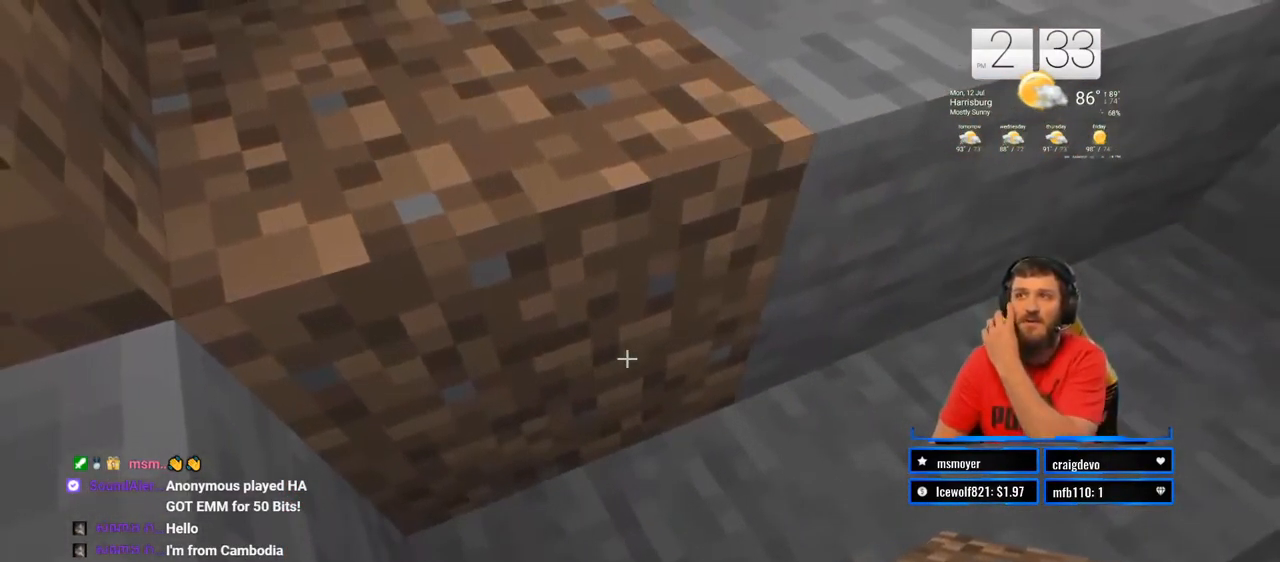
{"buttons": [], "left_stick": "center", "right_stick": "center", "events": []}
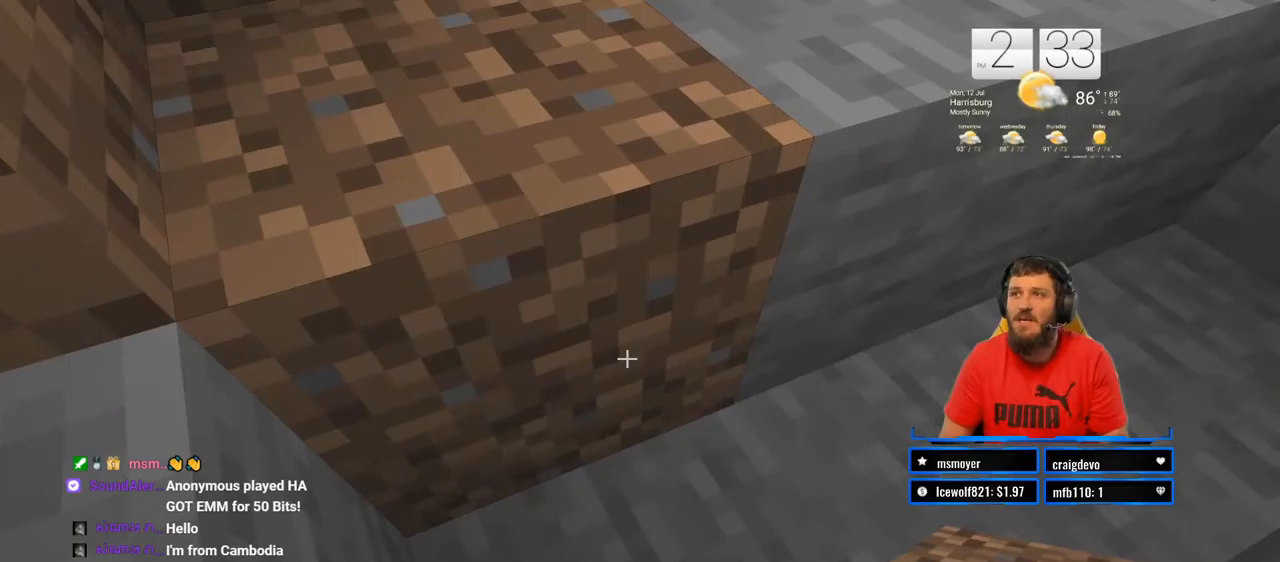
{"buttons": [], "left_stick": "center", "right_stick": "center", "events": []}
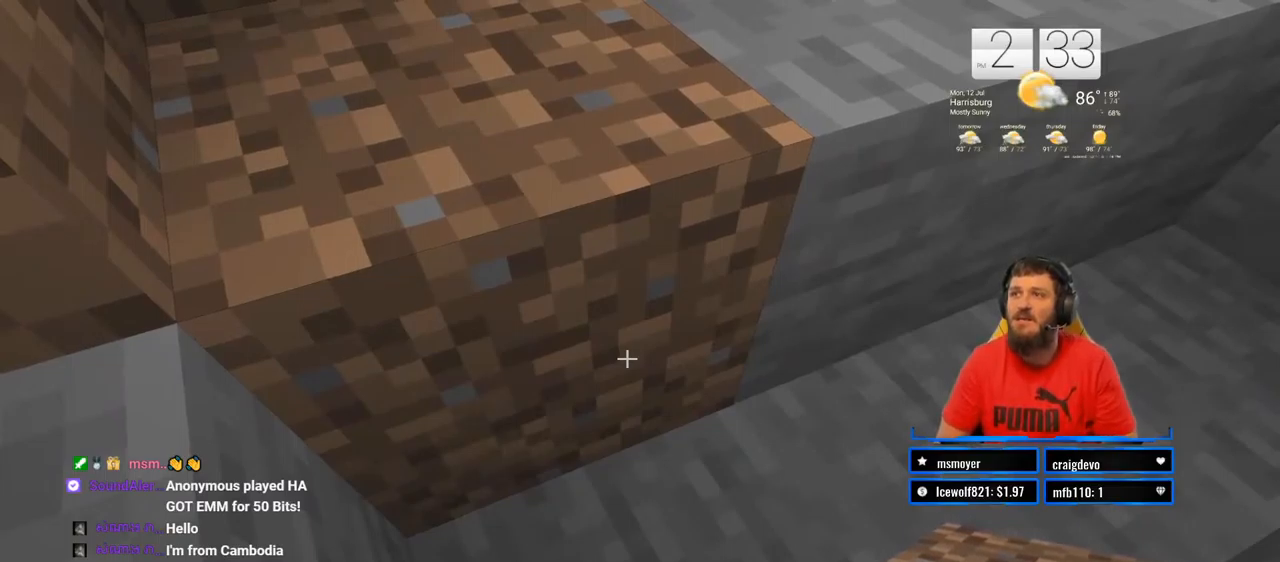
{"buttons": [], "left_stick": "center", "right_stick": "center", "events": [[250, "right_stick", "right"], [450, "right_stick", "center"]]}
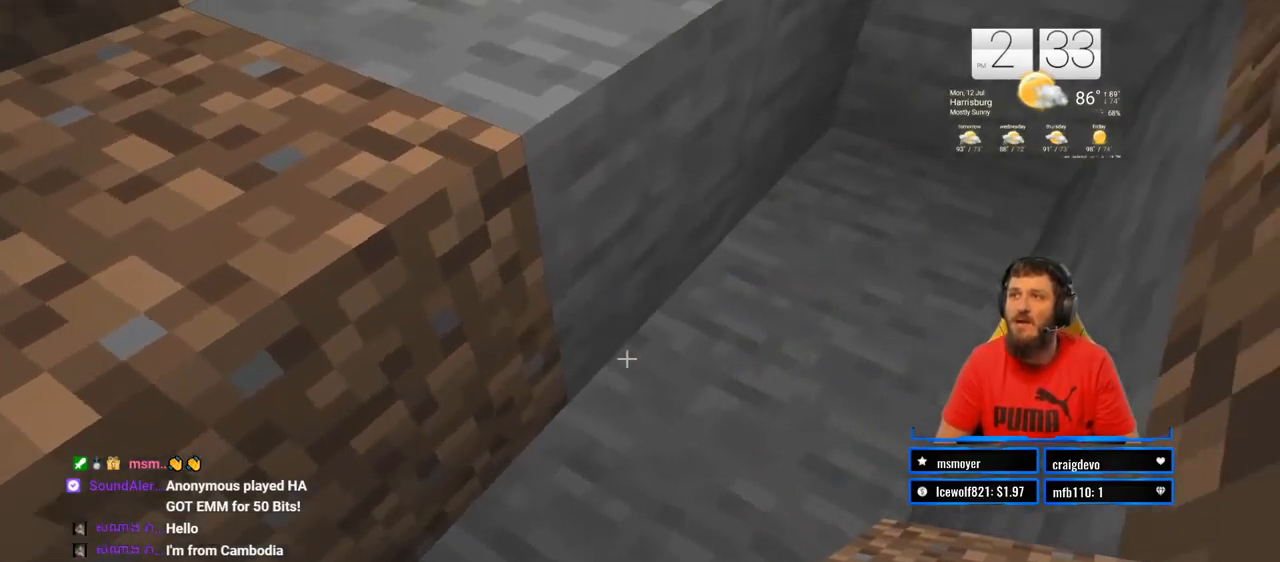
{"buttons": [], "left_stick": "left", "right_stick": "center", "events": [[217, "left_stick", "down-left"], [450, "left_stick", "left"]]}
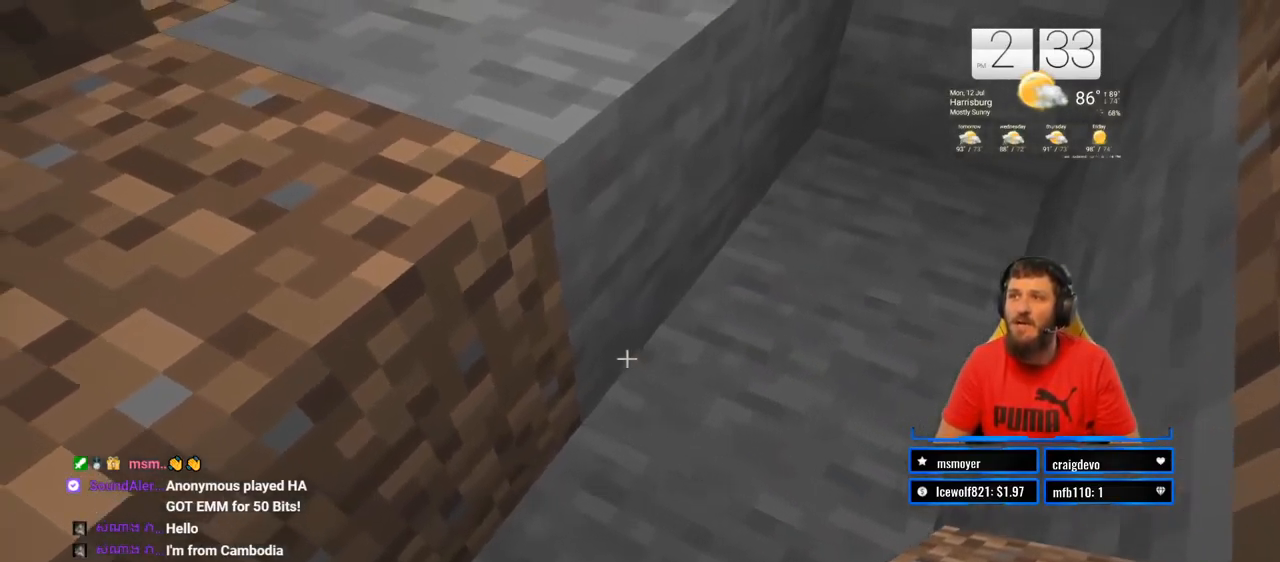
{"buttons": [], "left_stick": "down", "right_stick": "center", "events": [[150, "left_stick", "center"], [317, "left_stick", "down"]]}
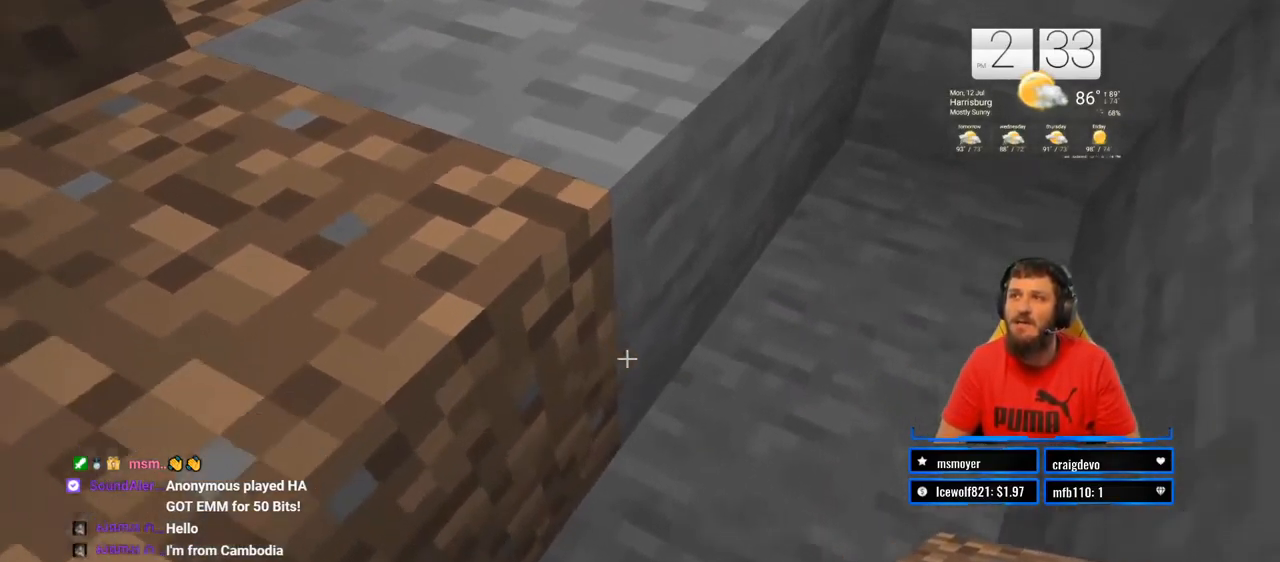
{"buttons": [], "left_stick": "center", "right_stick": "center", "events": [[117, "left_stick", "down-right"], [433, "left_stick", "center"]]}